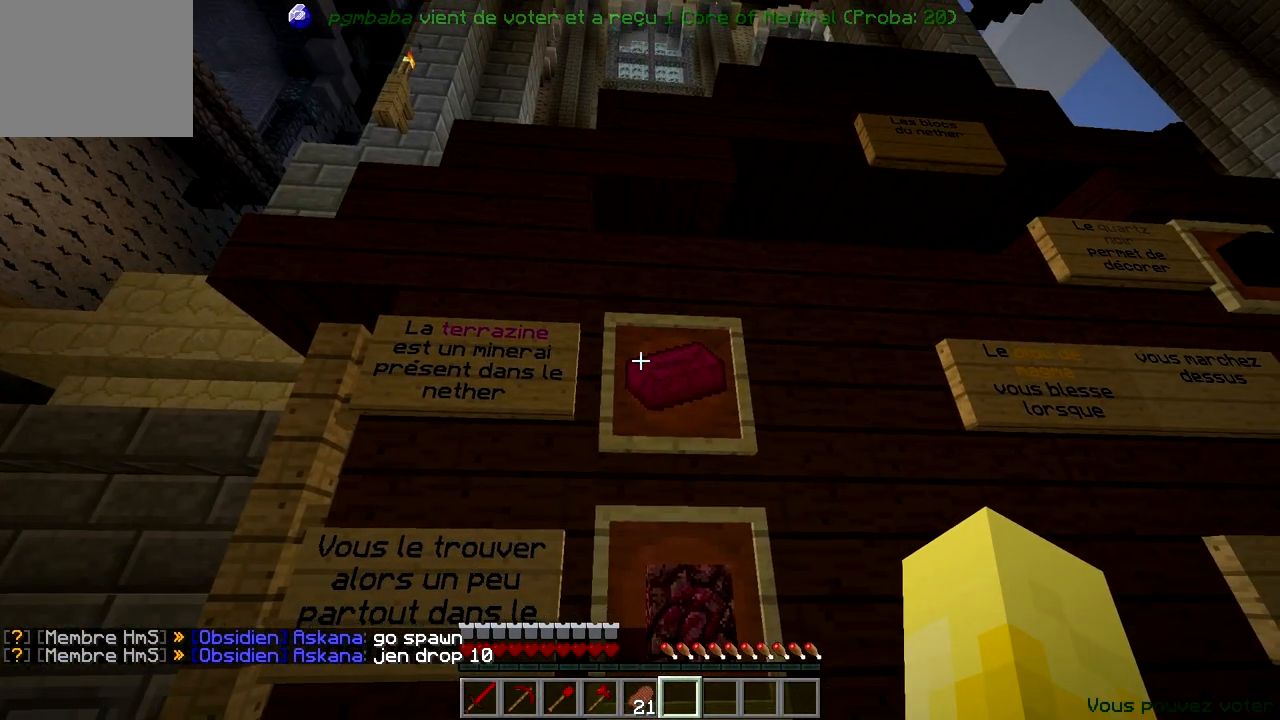
Gameplay with keyboard; each line is a JSON object with the keys held at the frame after it. "events" lists presses ("down") and releases ("up") of "a", "d", "s" and "w" between this image and that frame as [ms after this image, input, new state], when the widget could be followed in between. No other keys are recorded. Mouse input is not recorded.
{"keys": [], "events": []}
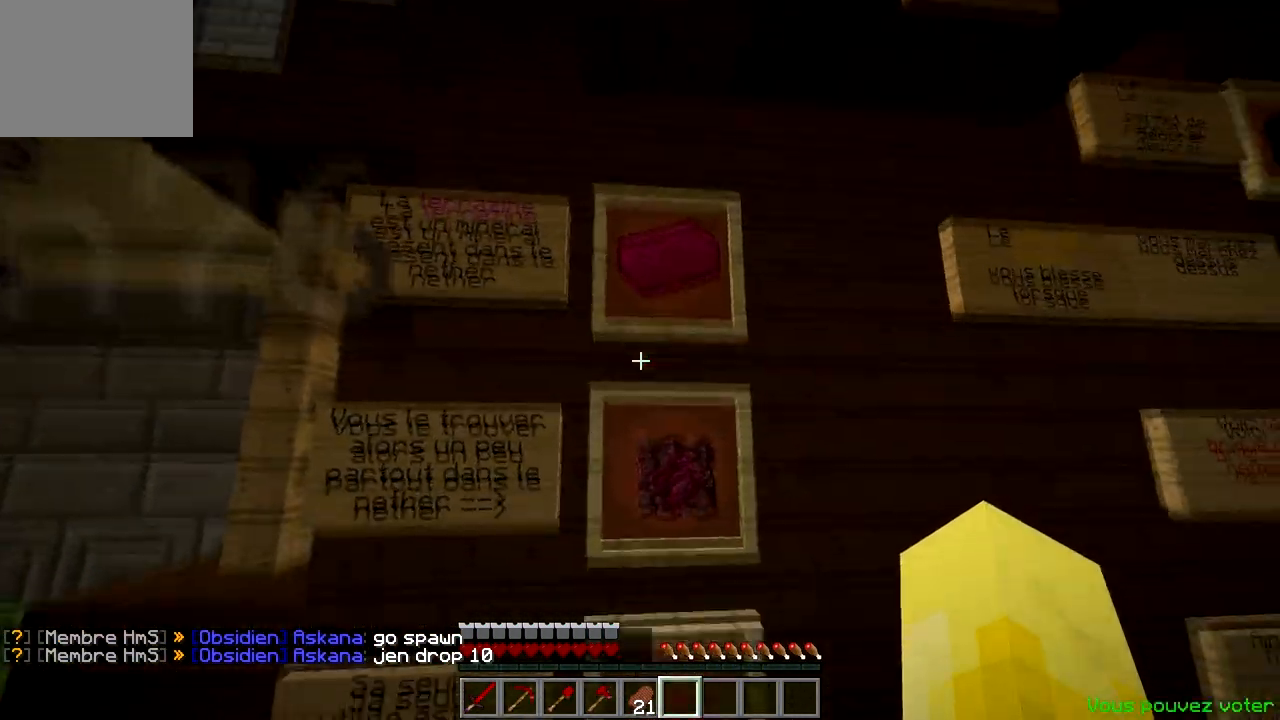
{"keys": [], "events": []}
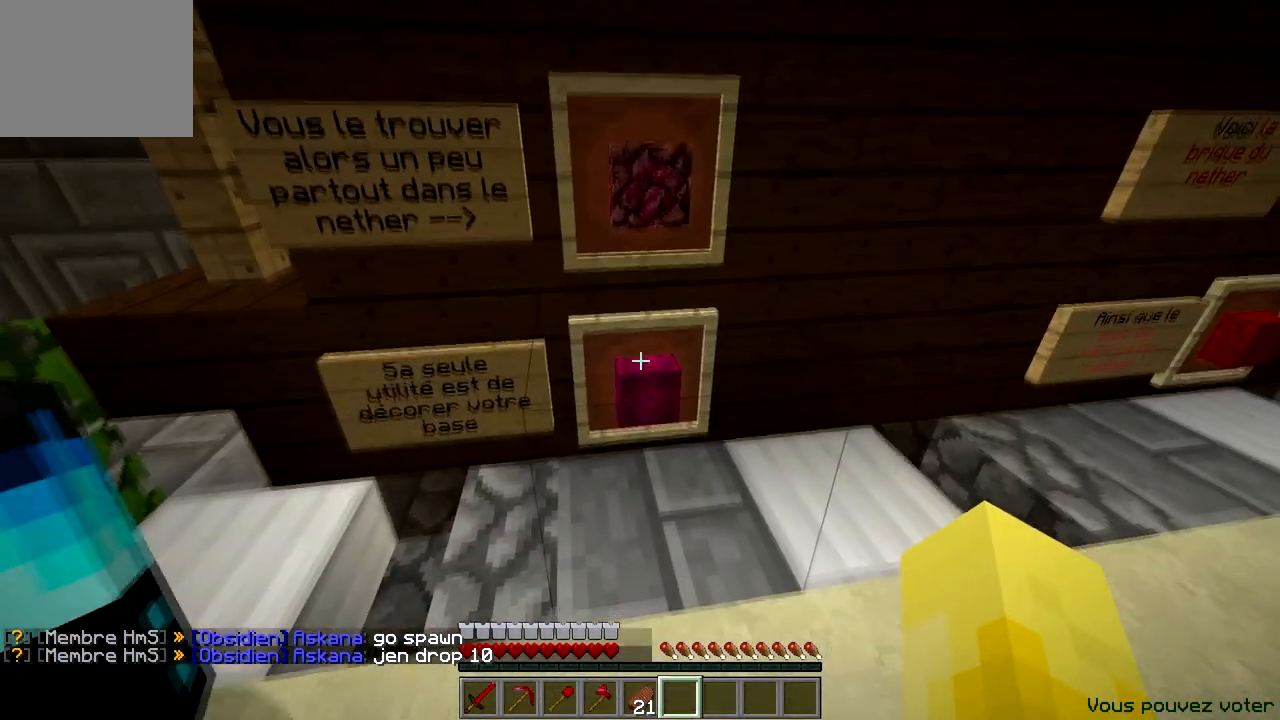
{"keys": [], "events": []}
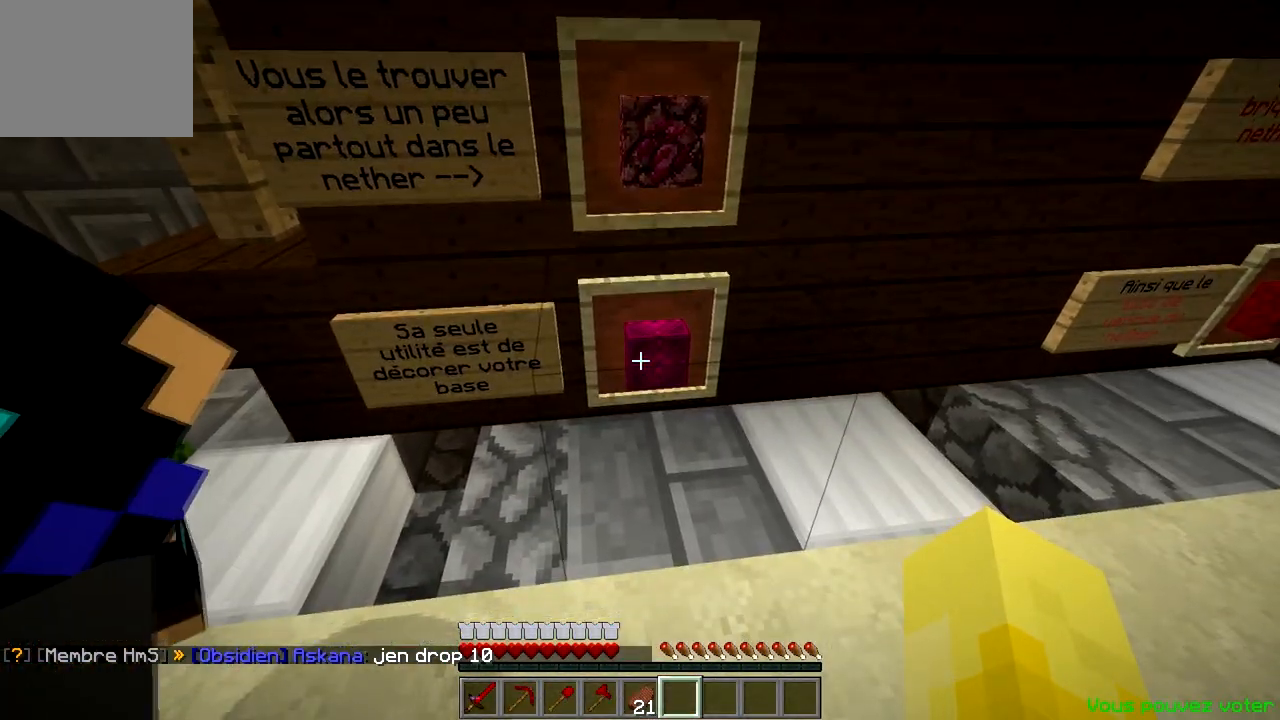
{"keys": [], "events": []}
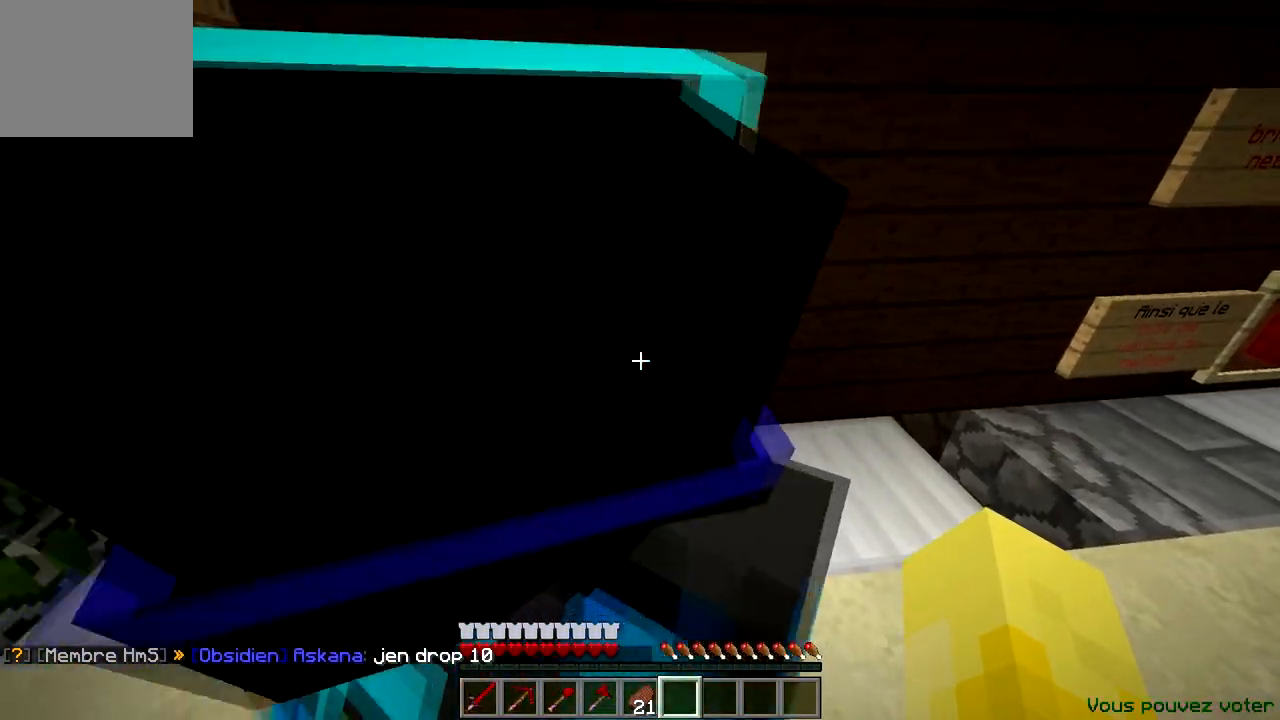
{"keys": [], "events": [[184, "d", "down"], [384, "d", "up"]]}
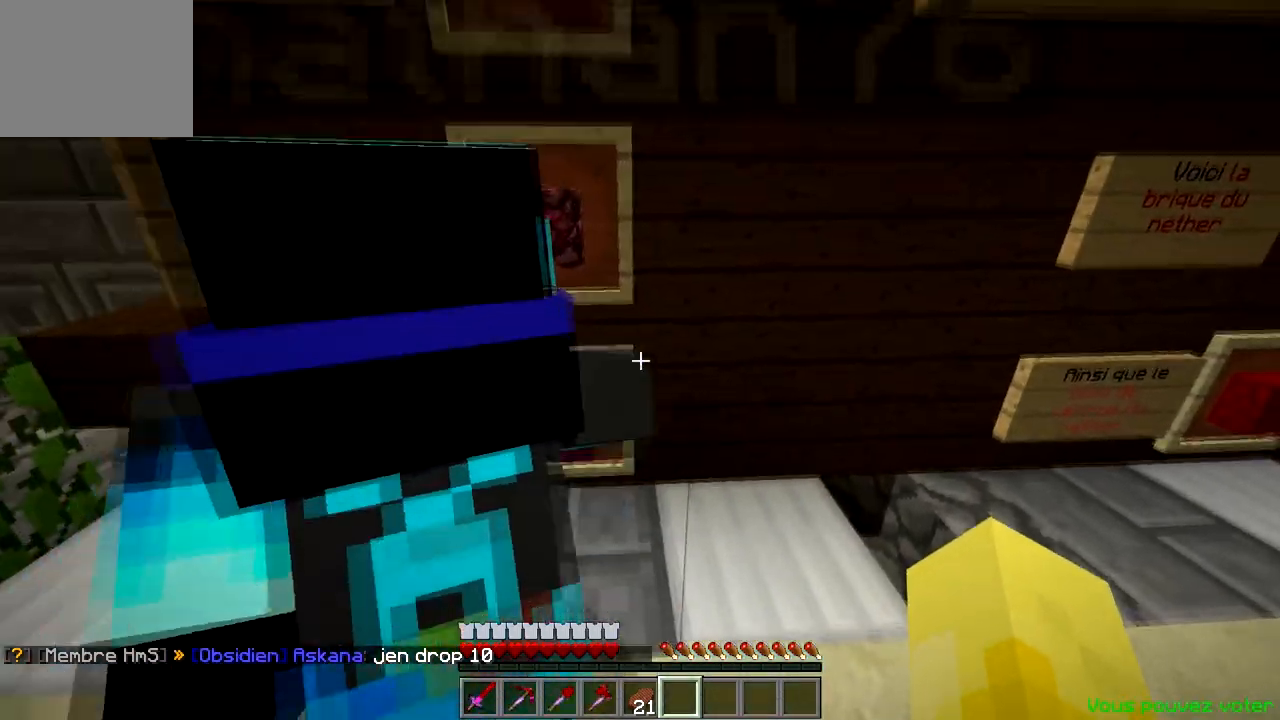
{"keys": [], "events": []}
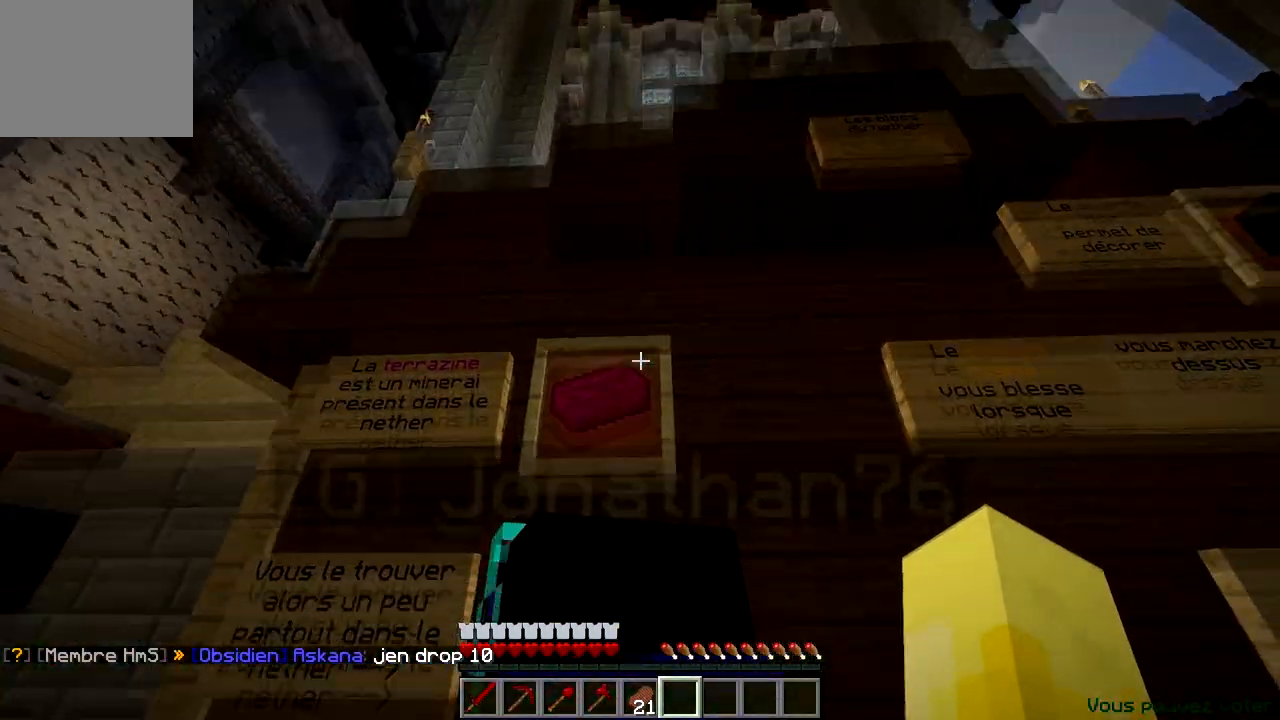
{"keys": [], "events": []}
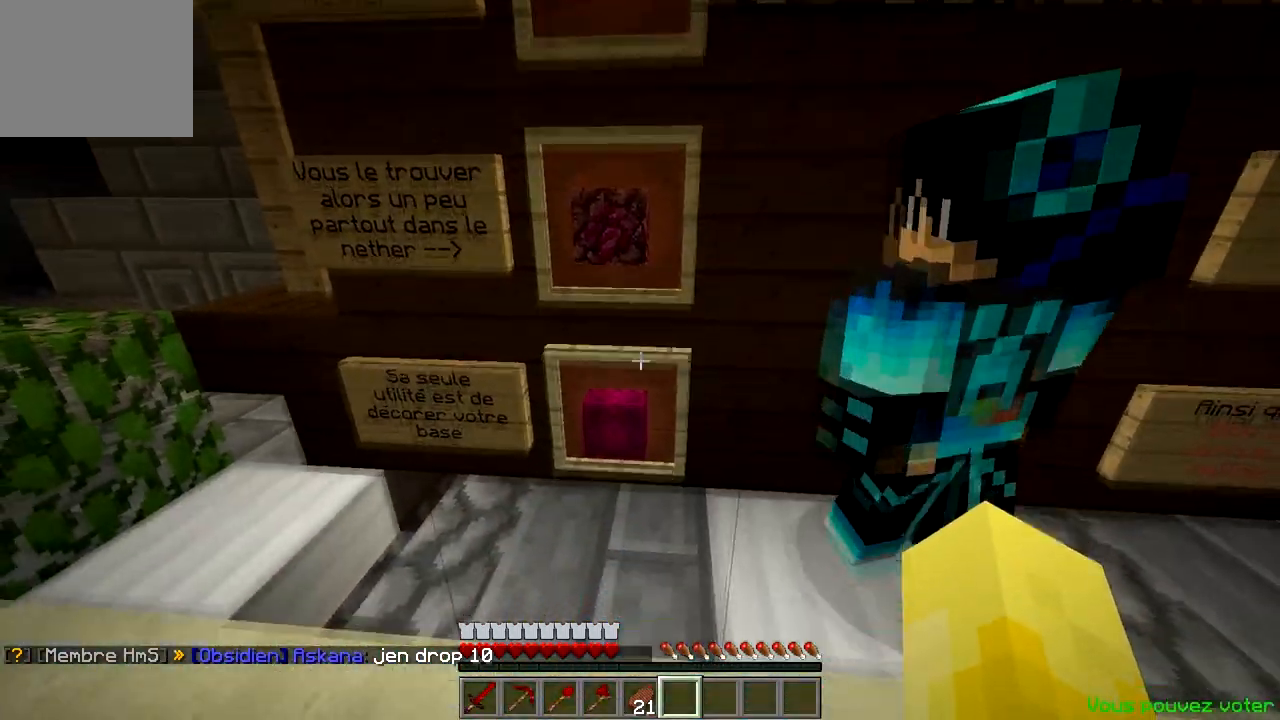
{"keys": [], "events": [[33, "a", "down"], [200, "a", "up"]]}
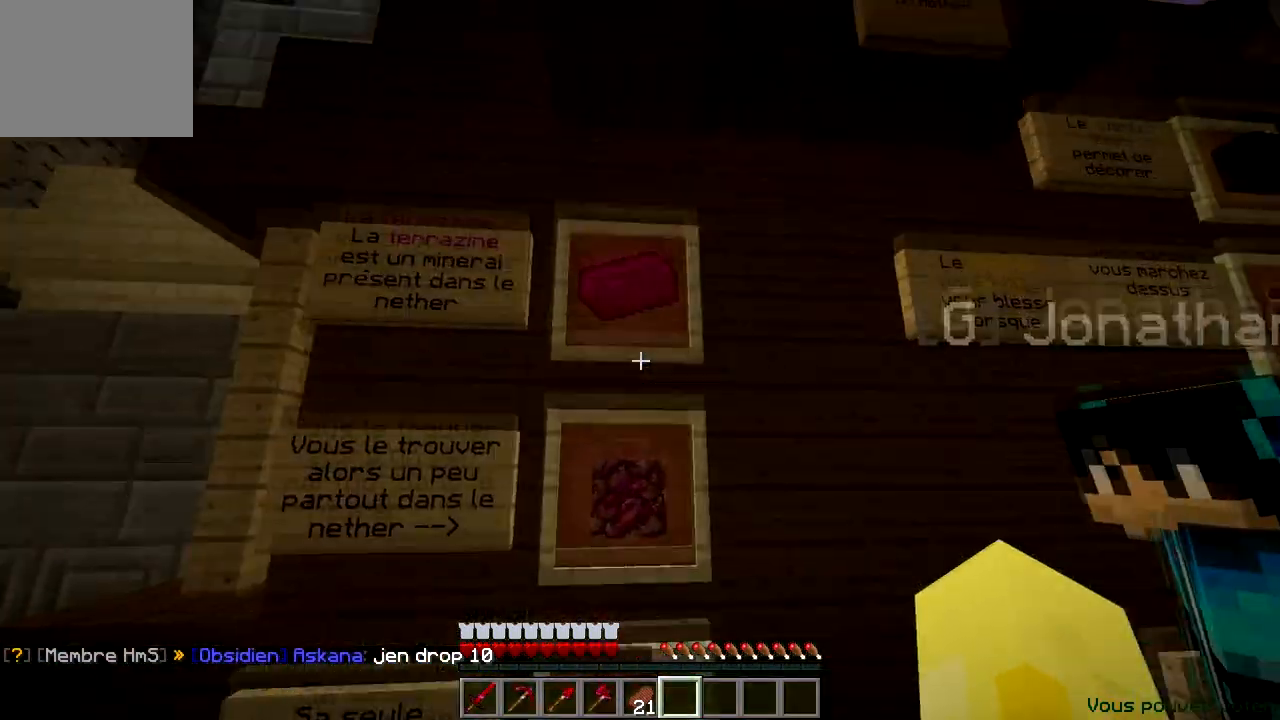
{"keys": [], "events": [[251, "d", "down"], [451, "d", "up"]]}
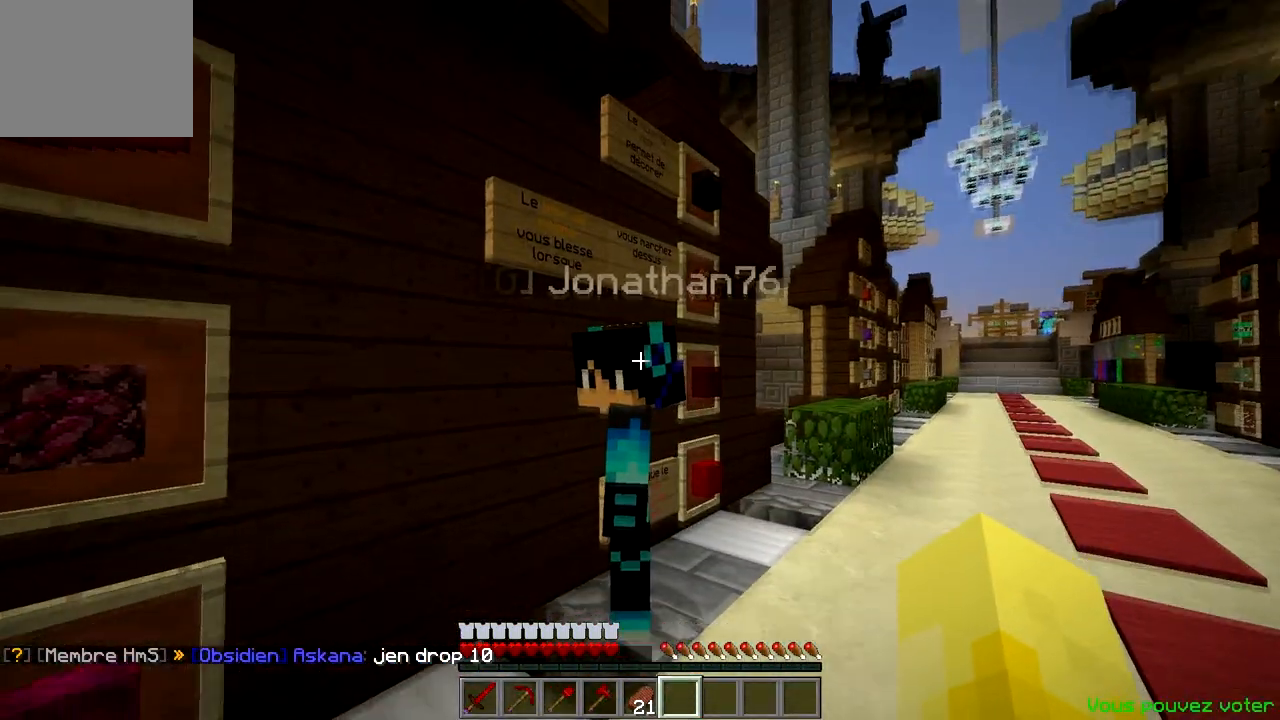
{"keys": [], "events": []}
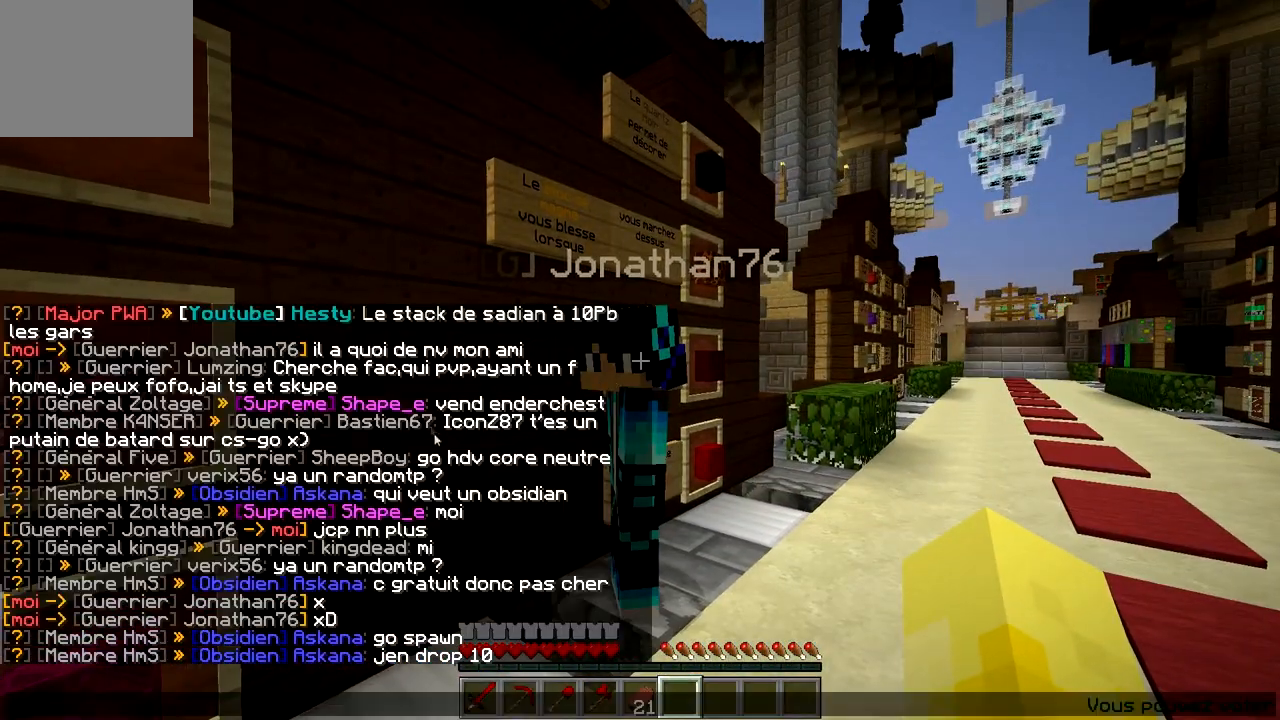
{"keys": [], "events": []}
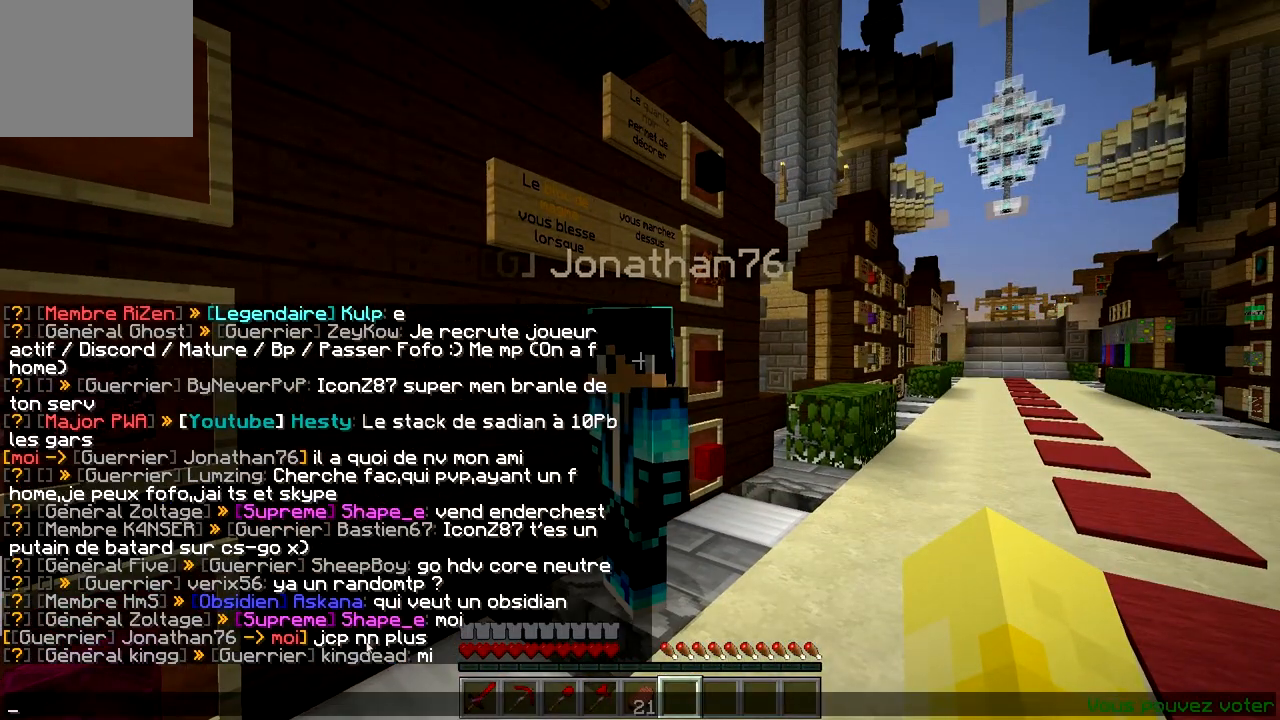
{"keys": [], "events": []}
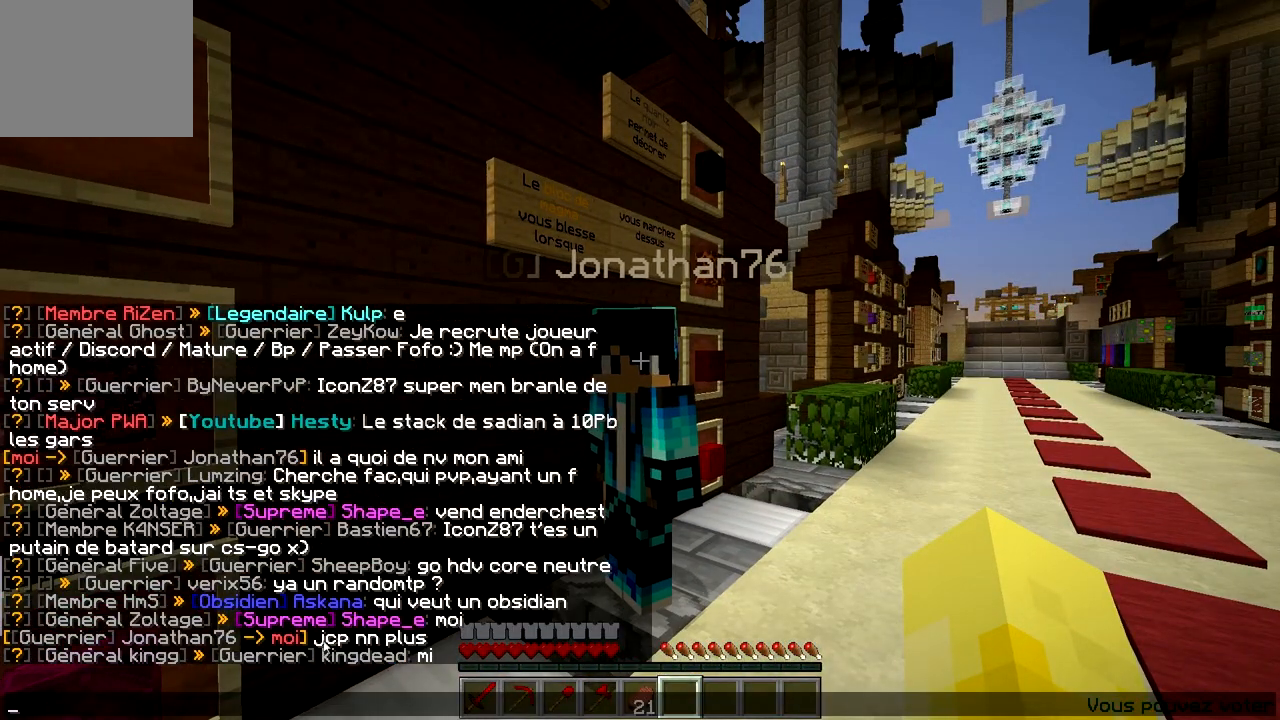
{"keys": [], "events": []}
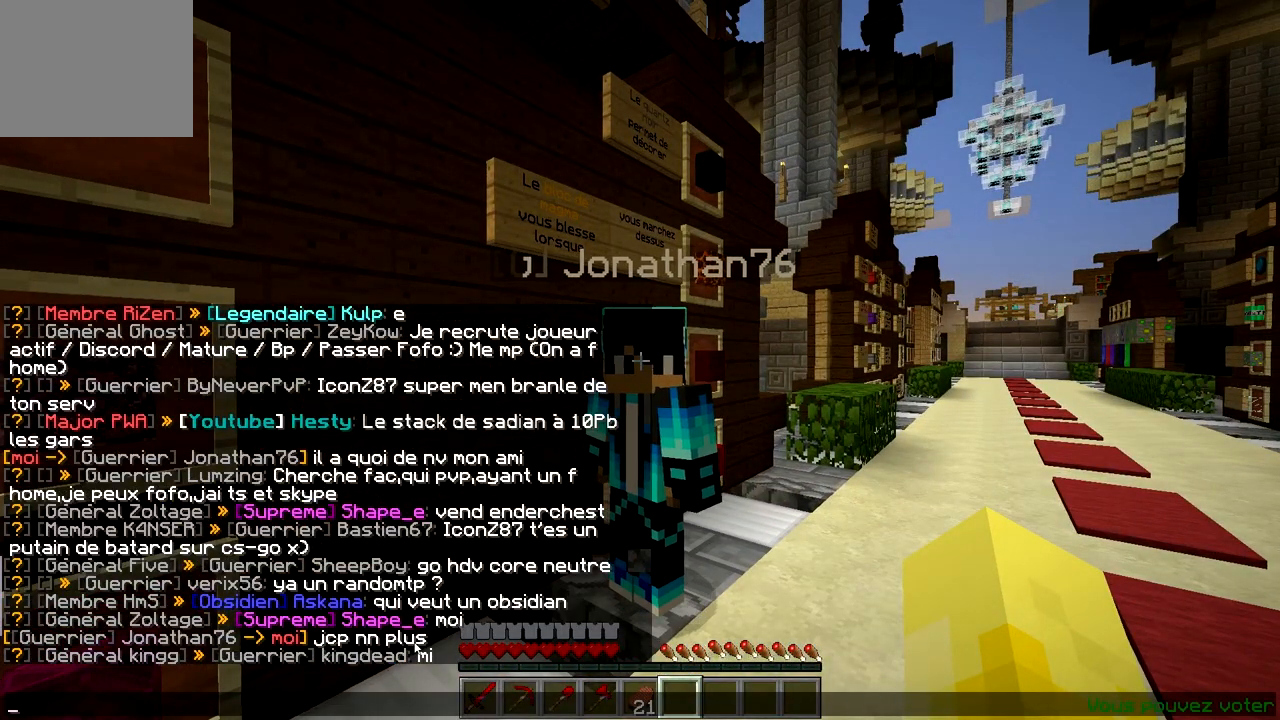
{"keys": [], "events": []}
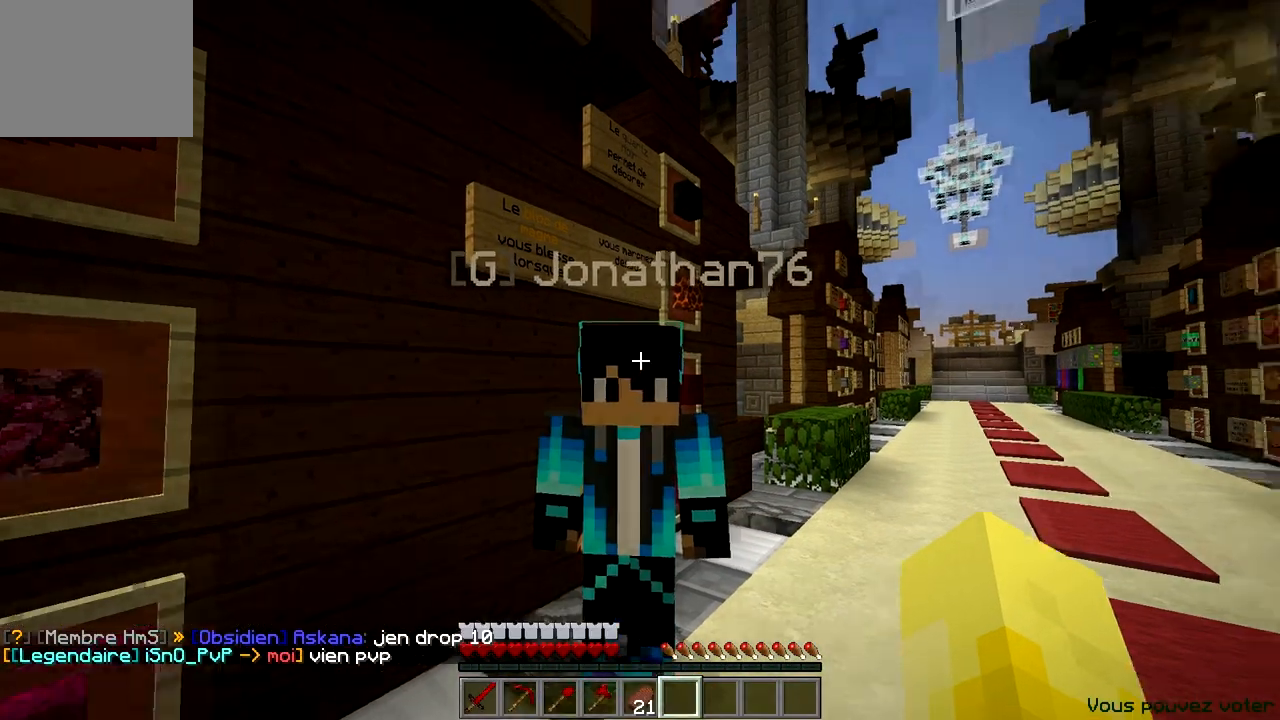
{"keys": ["w"], "events": [[134, "w", "down"]]}
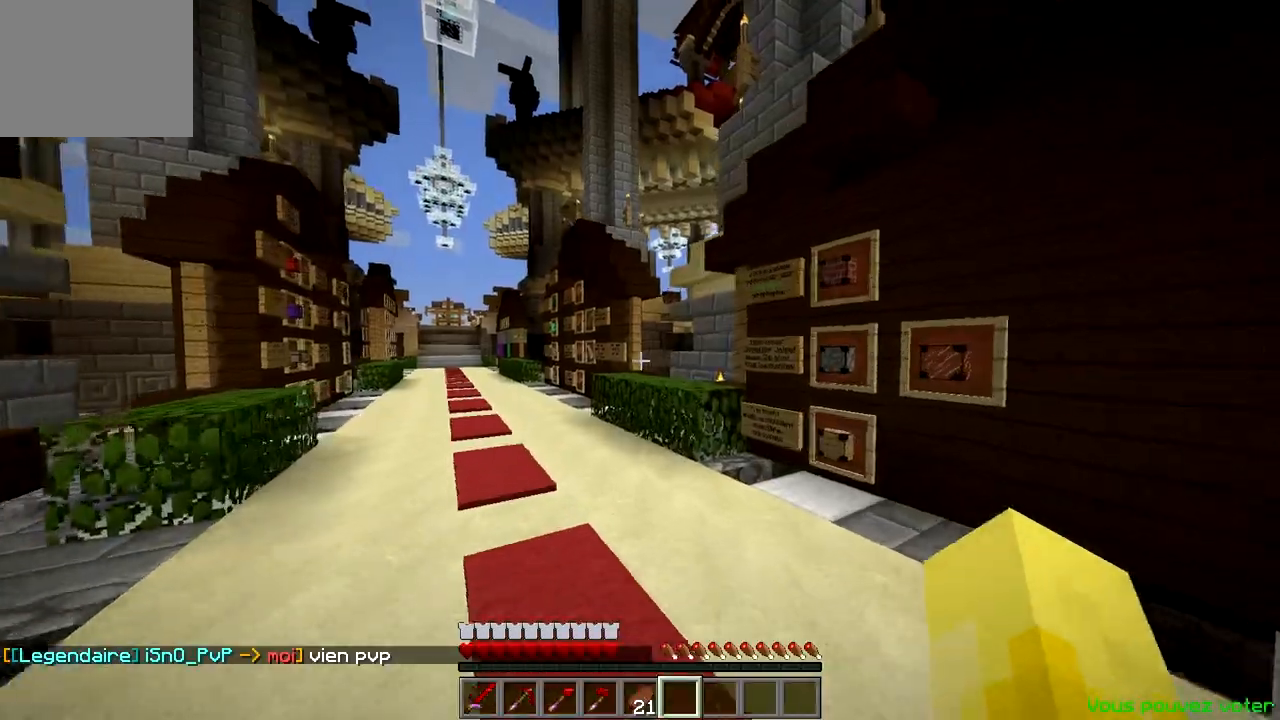
{"keys": ["w"], "events": []}
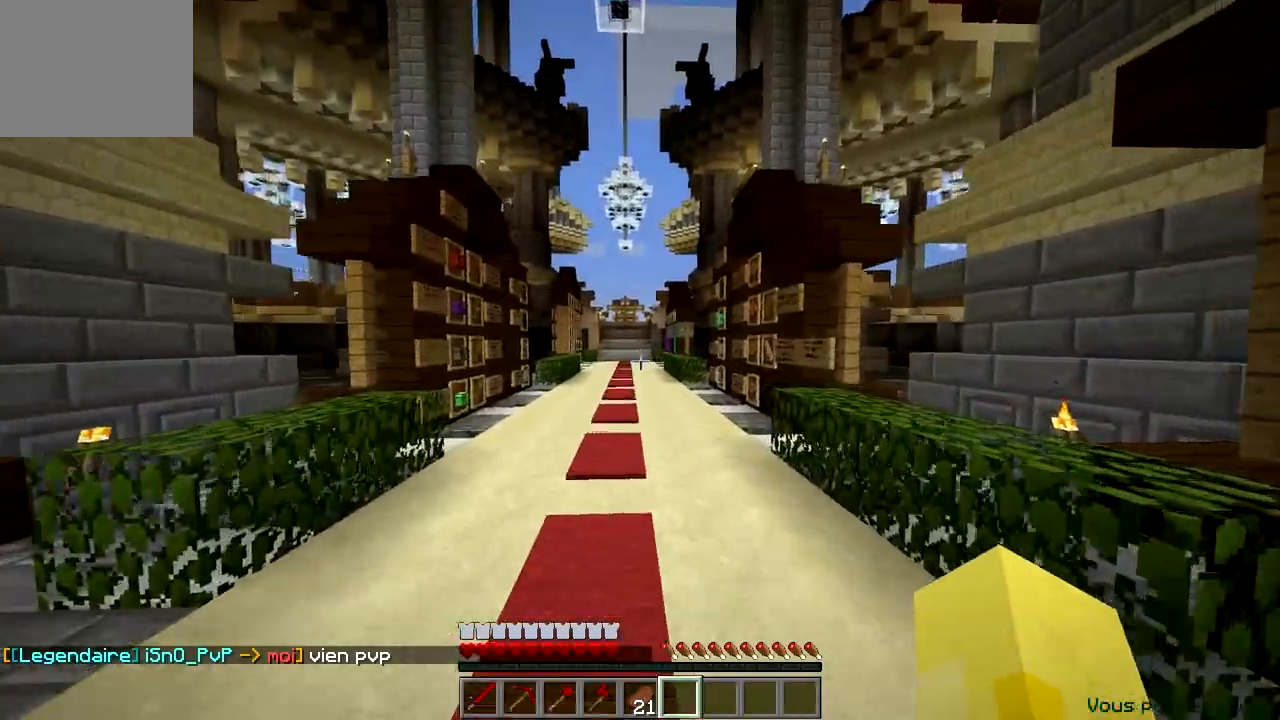
{"keys": ["w"], "events": []}
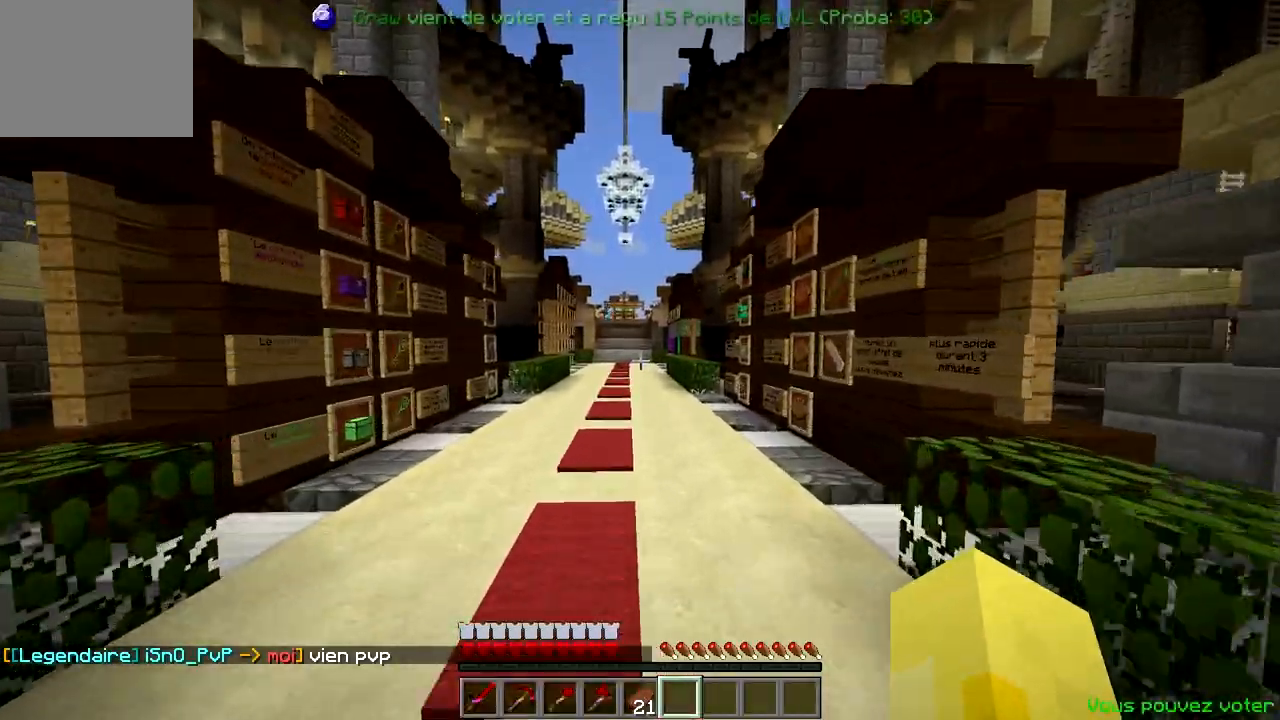
{"keys": ["w"], "events": []}
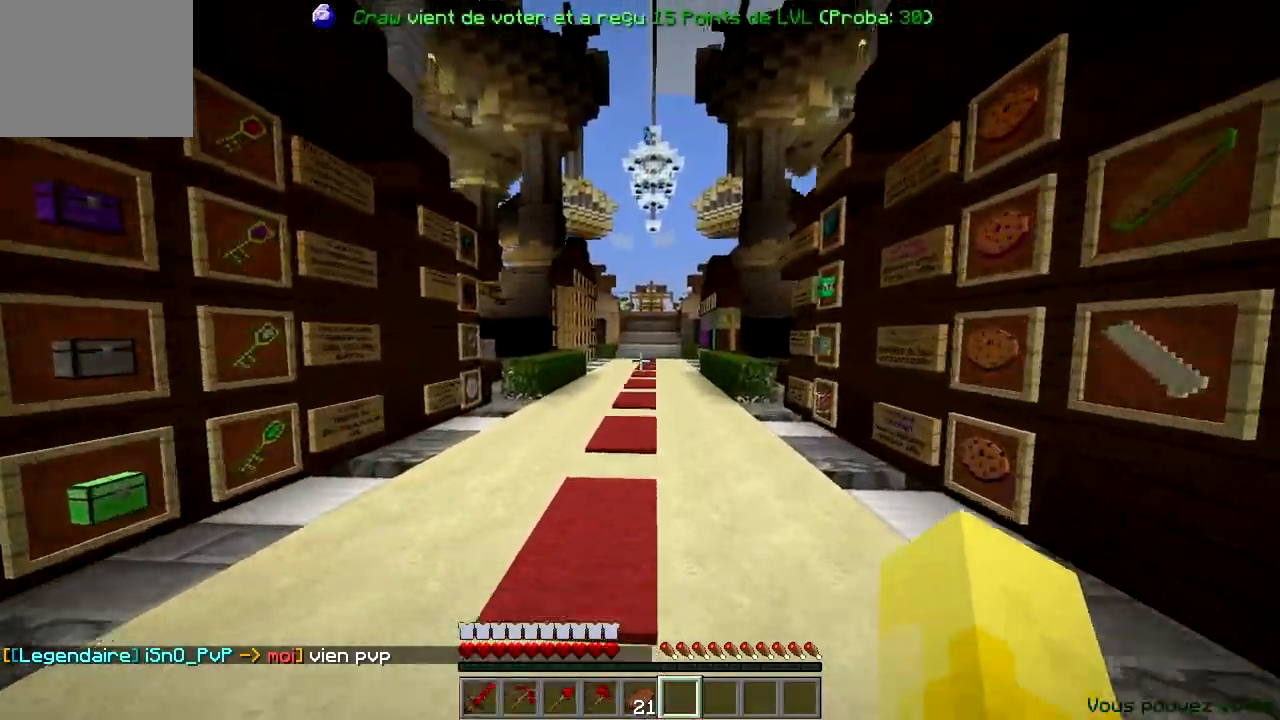
{"keys": ["w"], "events": []}
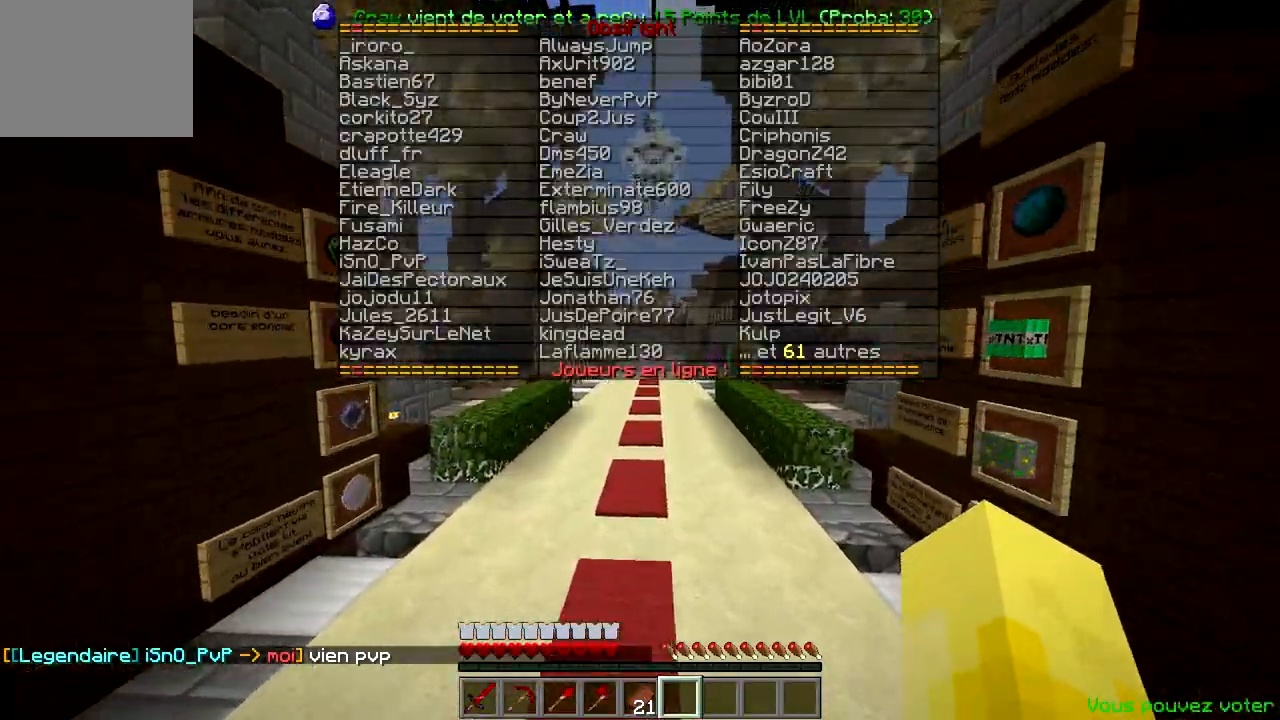
{"keys": ["w"], "events": []}
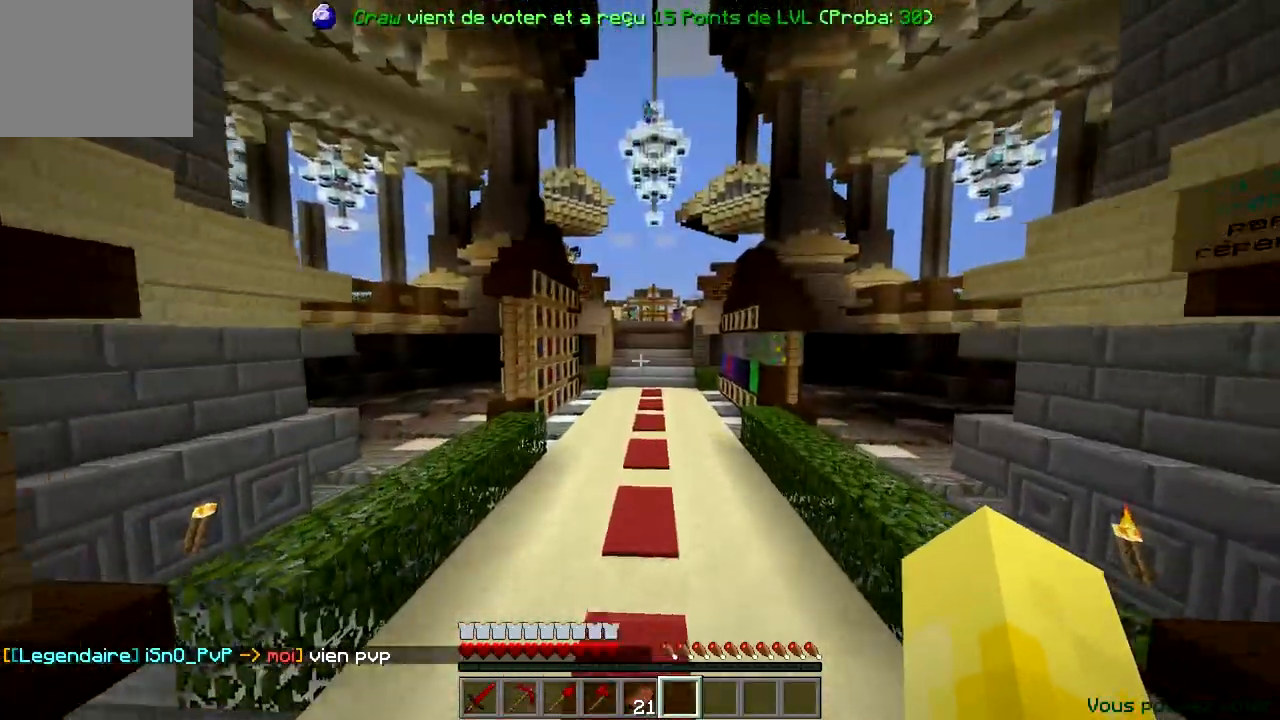
{"keys": ["w"], "events": []}
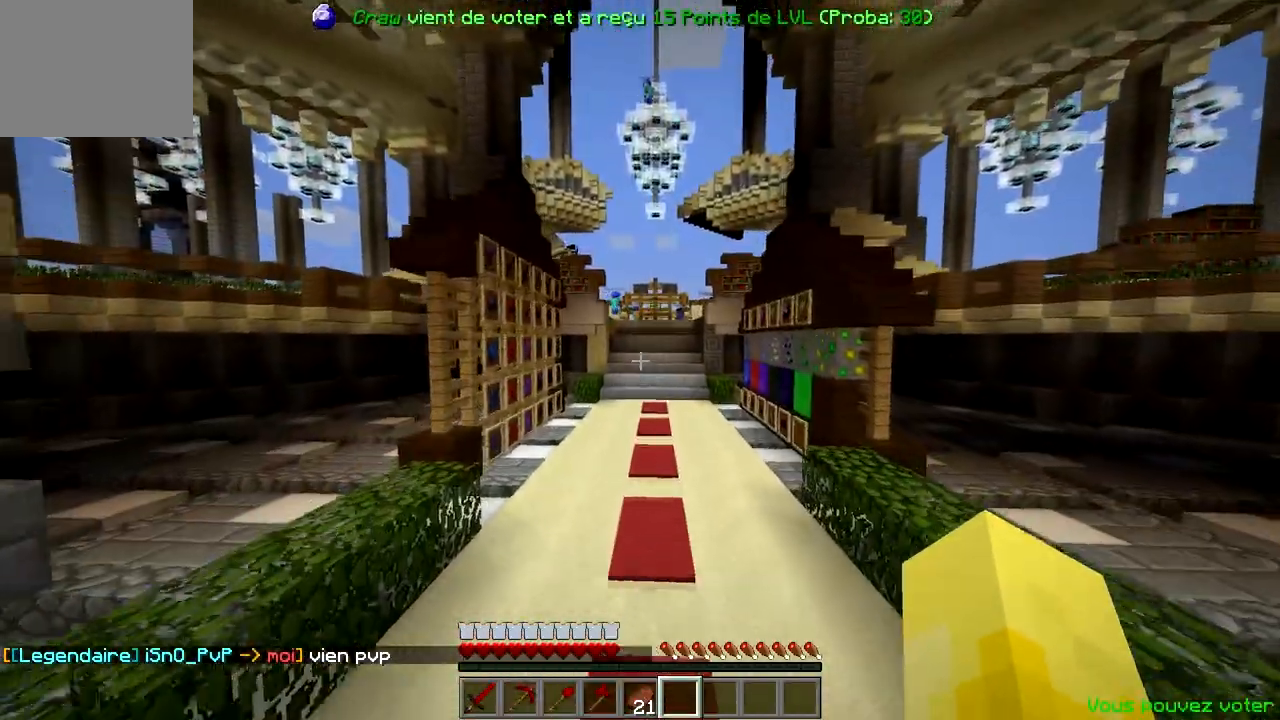
{"keys": ["w"], "events": []}
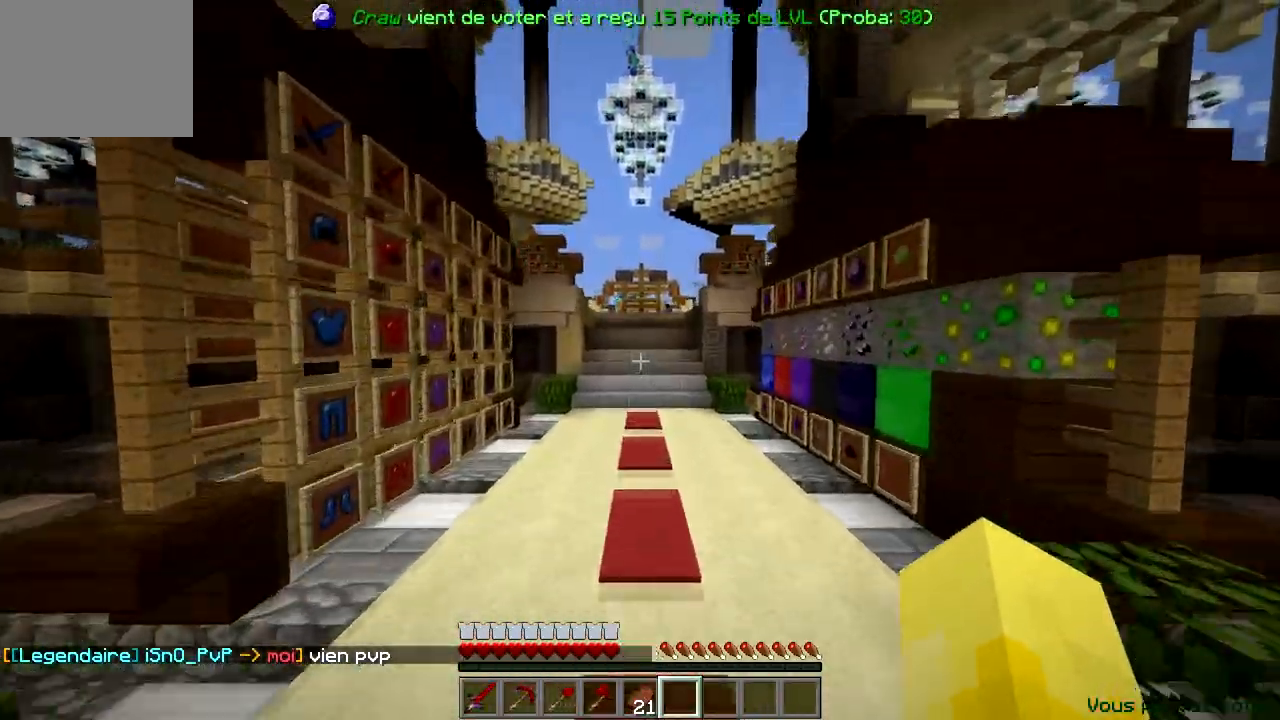
{"keys": ["w"], "events": []}
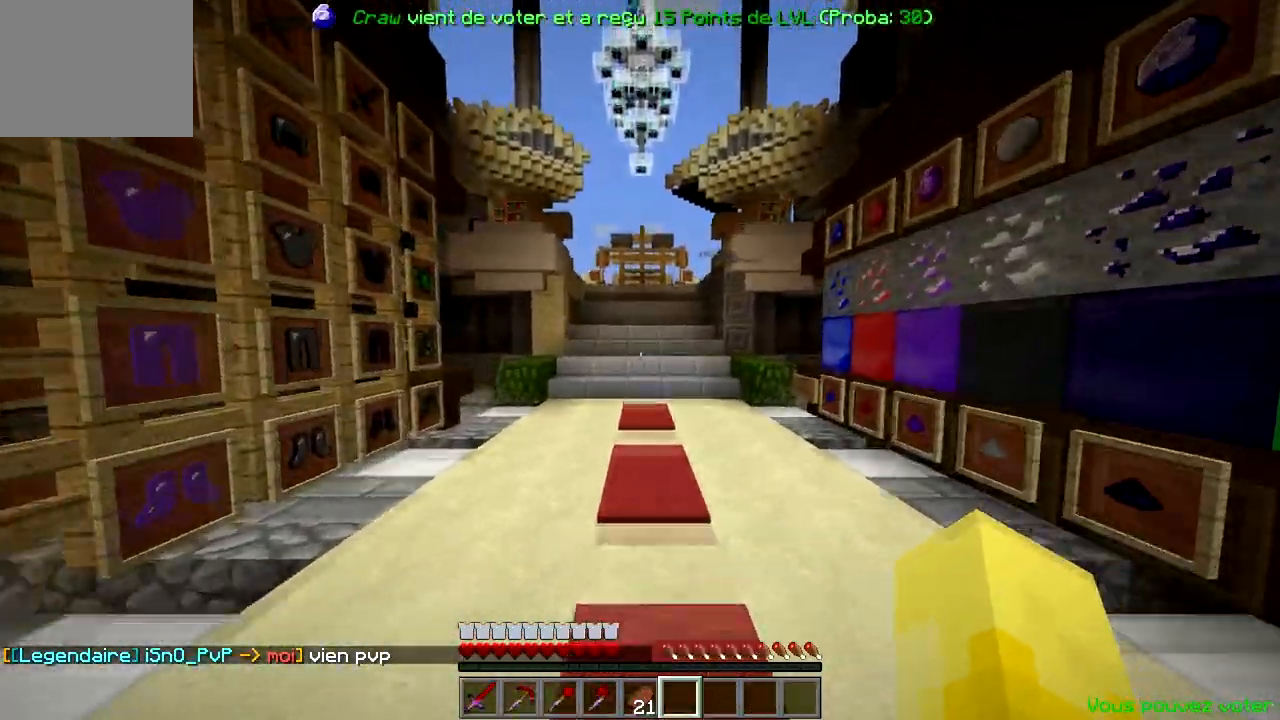
{"keys": ["w"], "events": []}
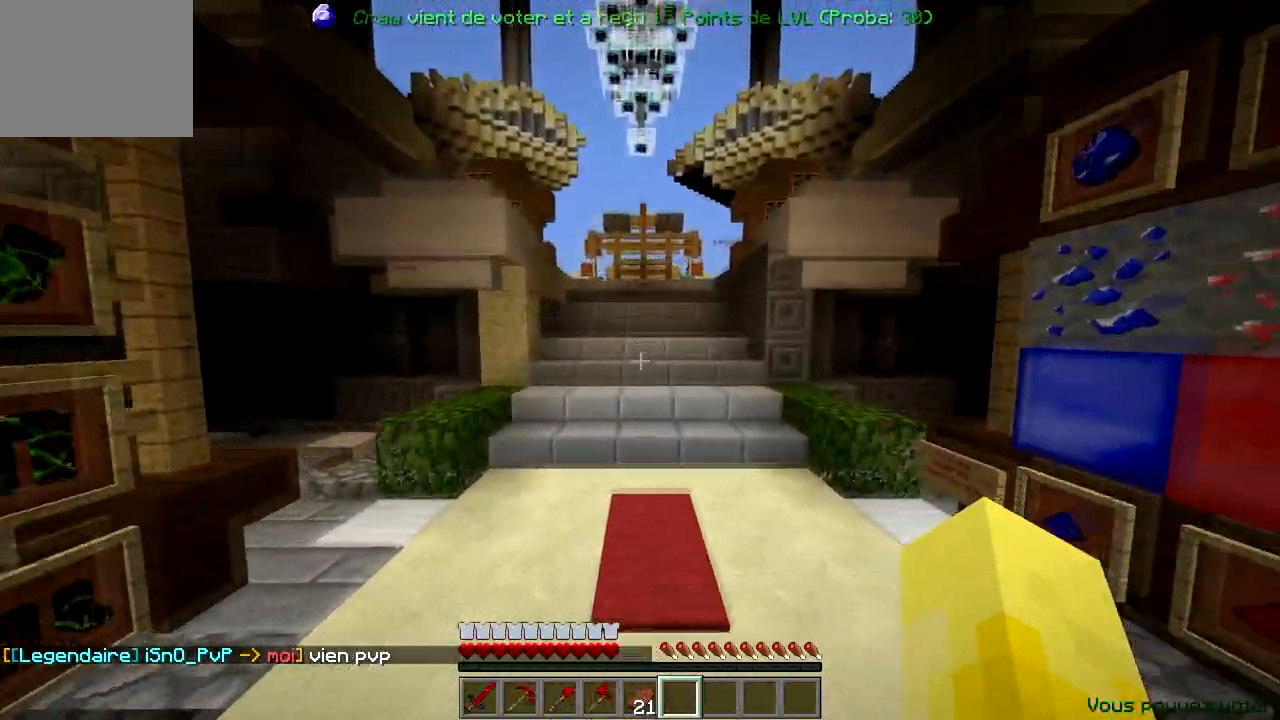
{"keys": ["w"], "events": []}
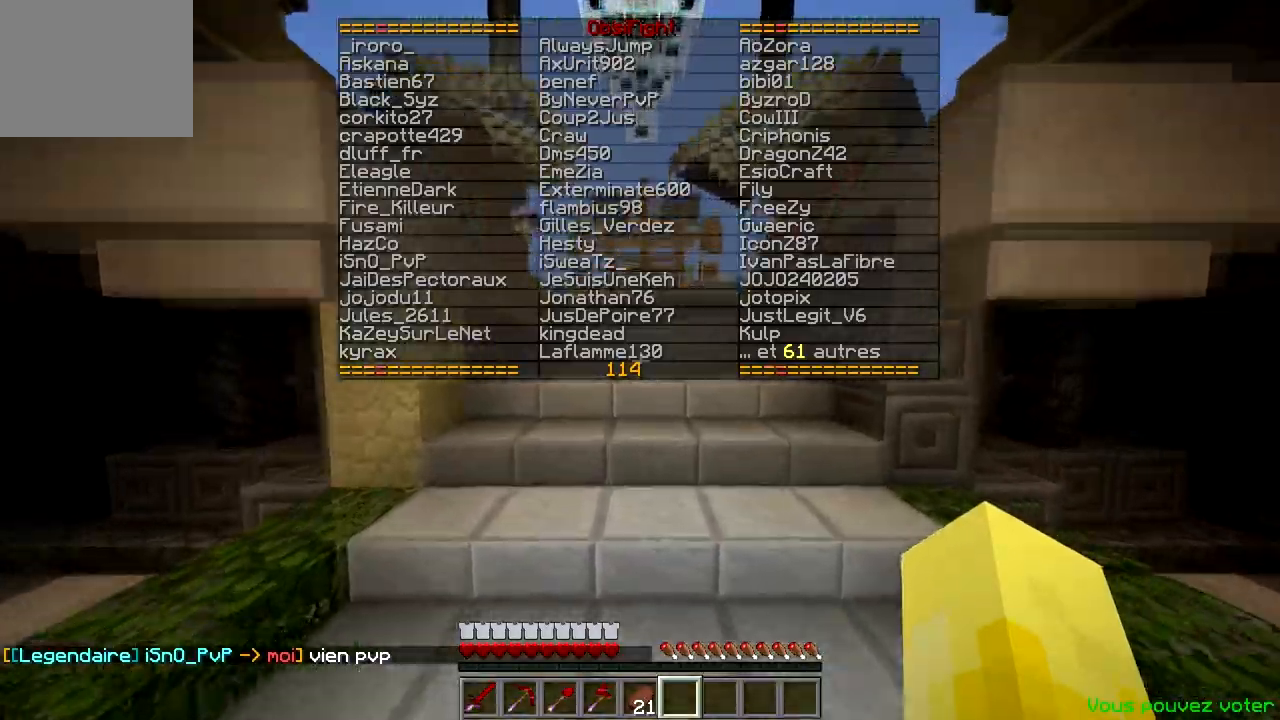
{"keys": ["w"], "events": []}